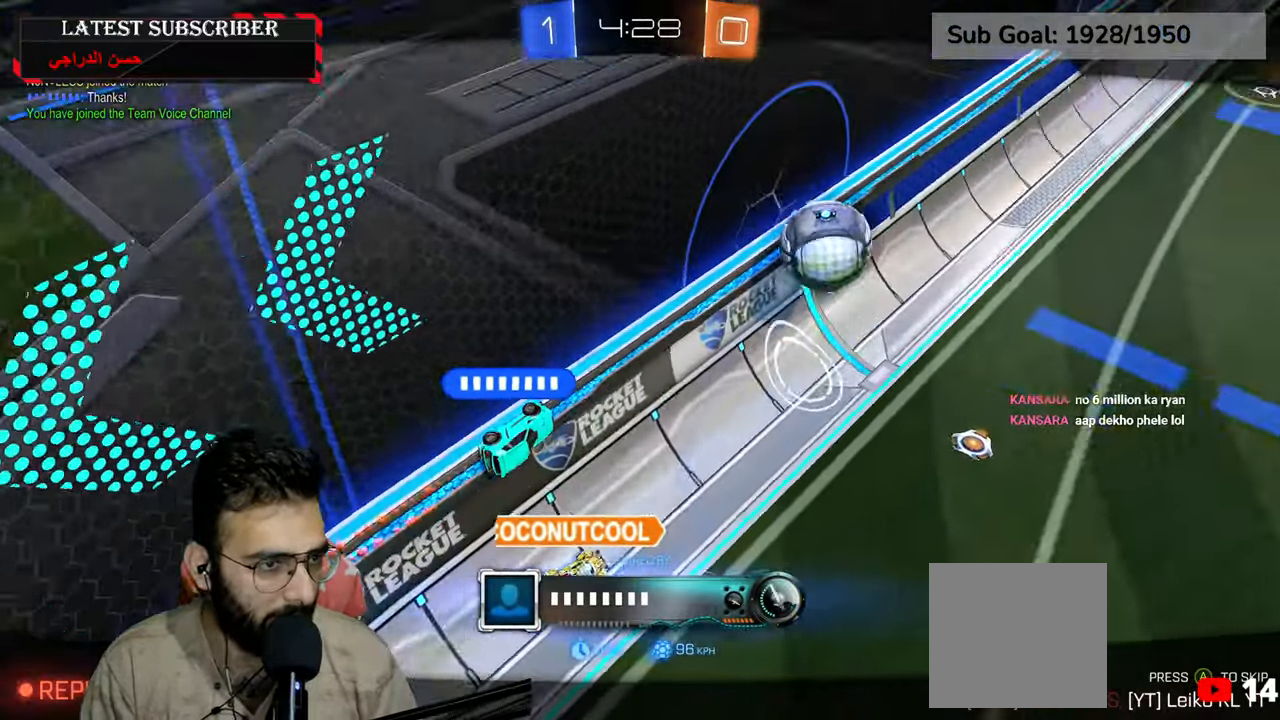
Gameplay with a controller (Xbox layout); each line is a JSON object with the inputs held at the frame after it (dt_ms = milliseconds from this image to that frame). "events" lists button and stick changes between this image and that frame as [ms after this image, input, new state], when the widget could be followed in between.
{"dt_ms": 500, "buttons": ["START"], "left_stick": "center", "right_stick": "center", "events": [[400, "START", "down"]]}
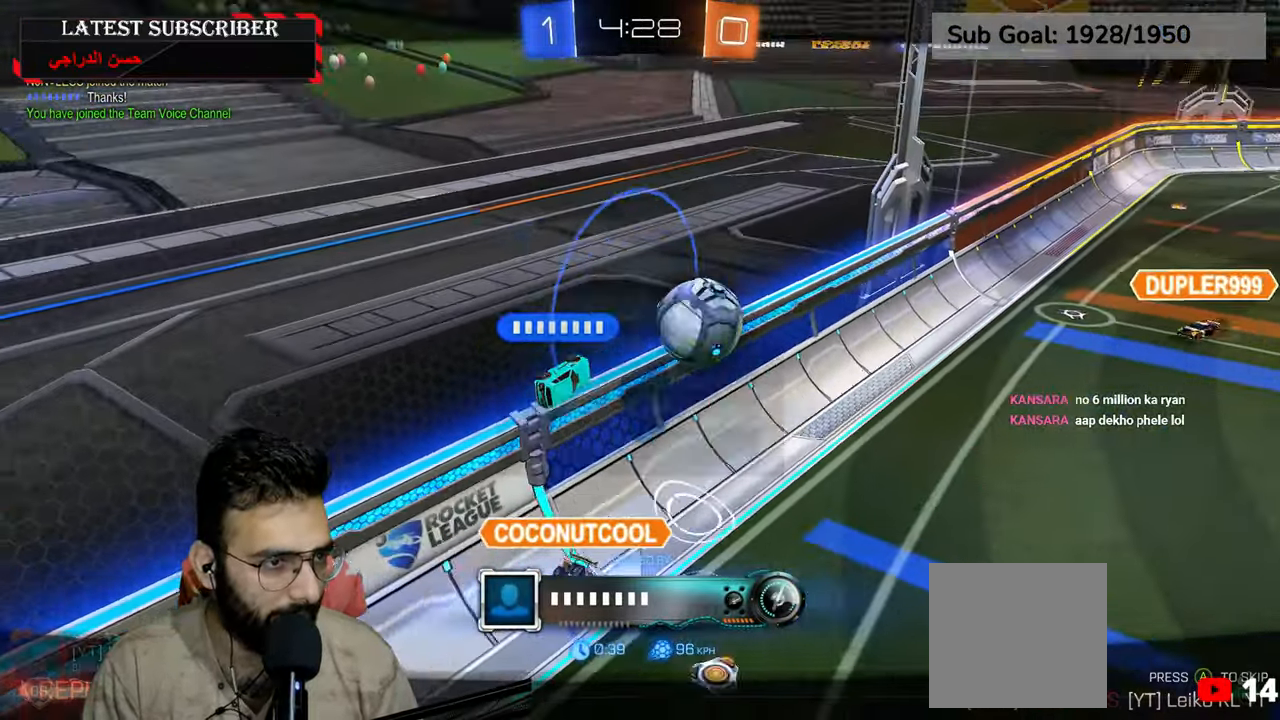
{"dt_ms": 500, "buttons": [], "left_stick": "center", "right_stick": "center", "events": [[34, "R2", "down"], [67, "START", "up"], [167, "R2", "up"]]}
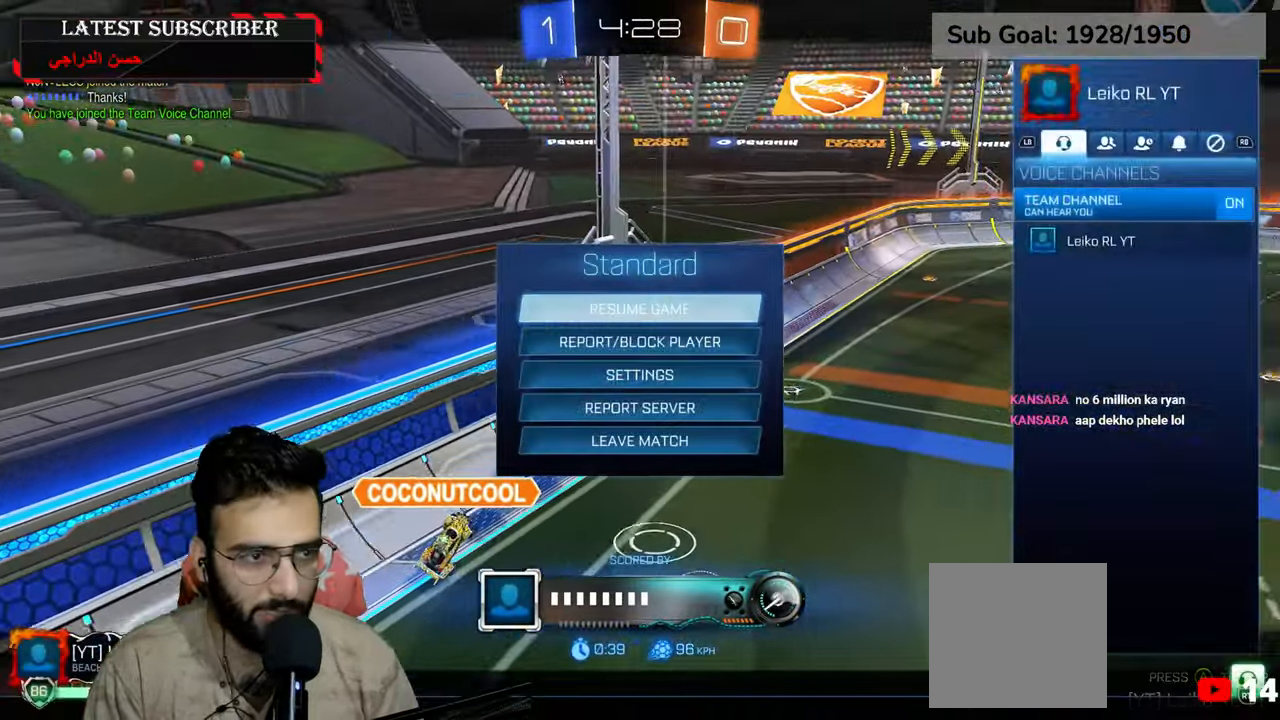
{"dt_ms": 500, "buttons": ["A"], "left_stick": "center", "right_stick": "center", "events": [[434, "A", "down"]]}
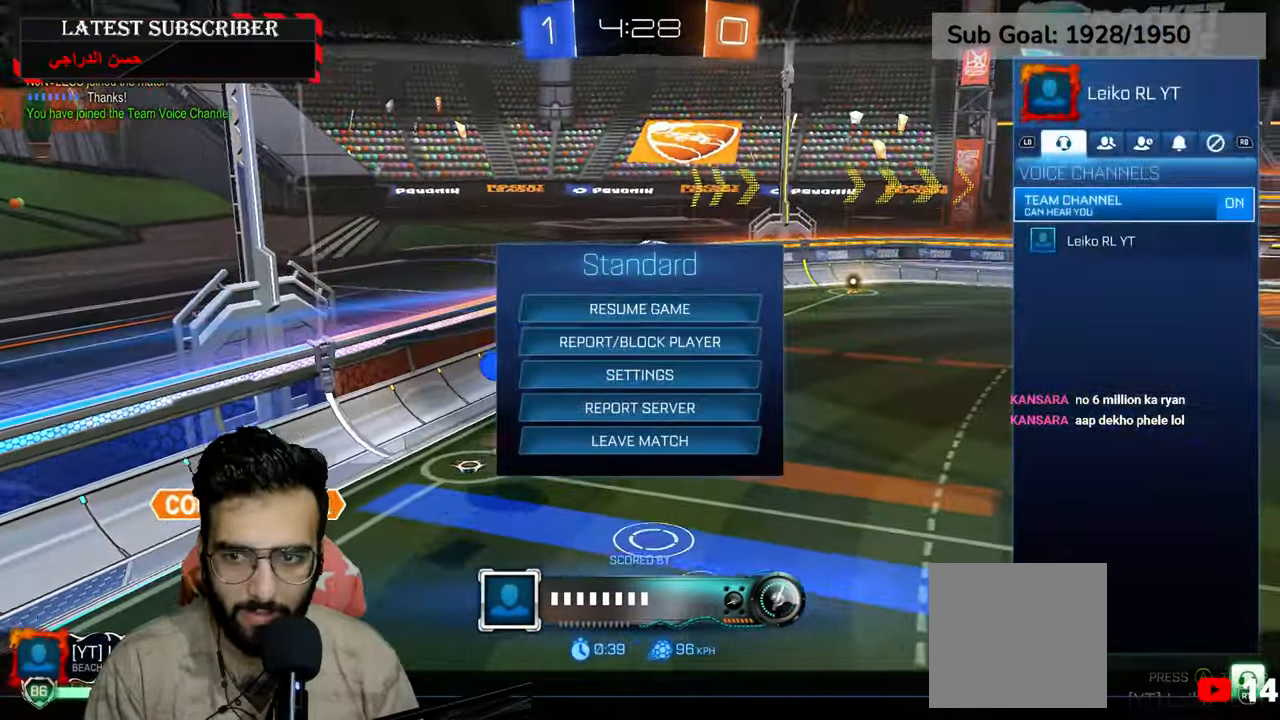
{"dt_ms": 500, "buttons": ["B"], "left_stick": "center", "right_stick": "center", "events": [[17, "A", "up"], [184, "B", "down"], [267, "B", "up"], [350, "B", "down"], [434, "B", "up"], [484, "B", "down"]]}
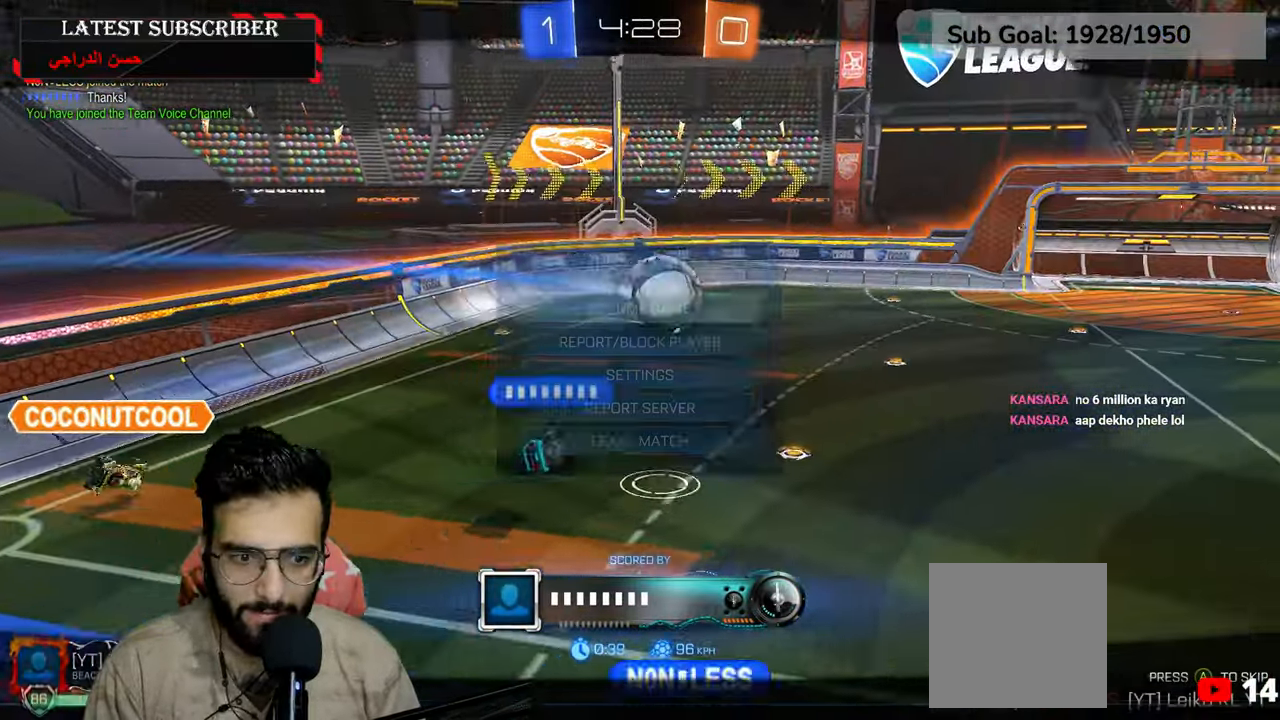
{"dt_ms": 500, "buttons": ["A", "L3"], "left_stick": "center", "right_stick": "center", "events": [[50, "B", "up"], [50, "L3", "down"], [167, "left_stick", "right"], [217, "left_stick", "center"], [300, "A", "down"], [384, "A", "up"], [467, "A", "down"]]}
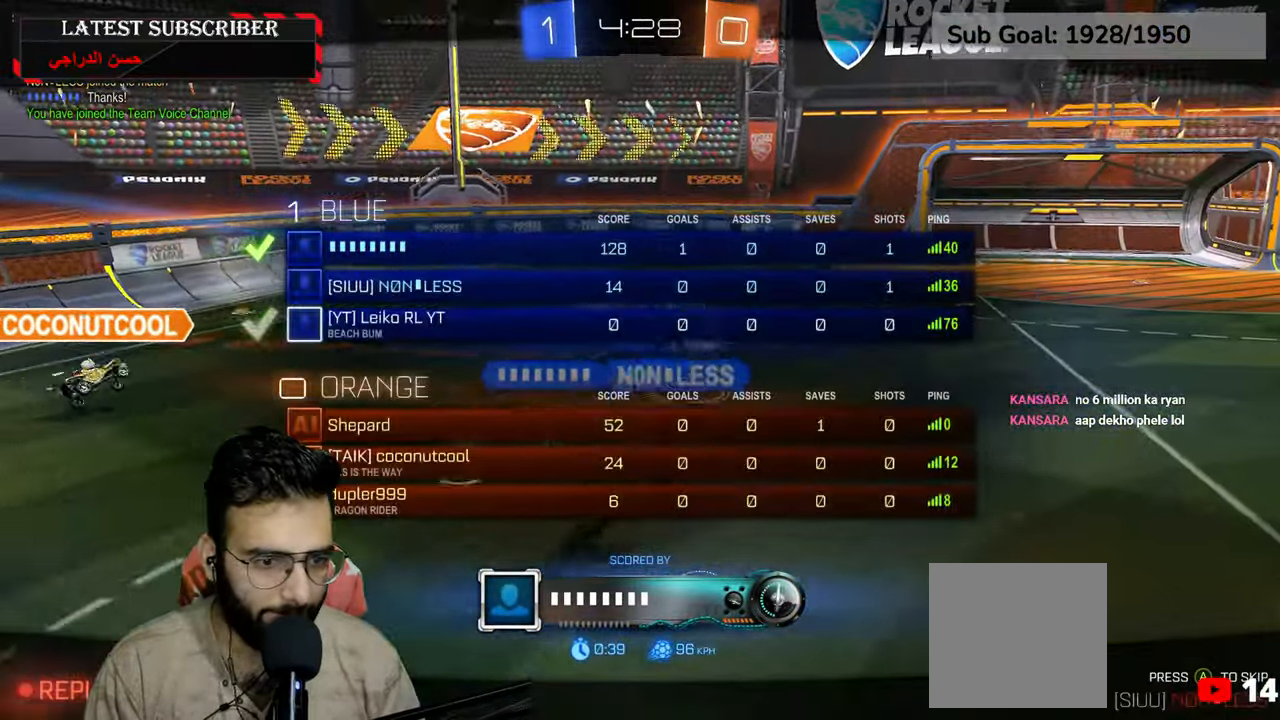
{"dt_ms": 500, "buttons": ["L3"], "left_stick": "center", "right_stick": "center", "events": [[50, "A", "up"]]}
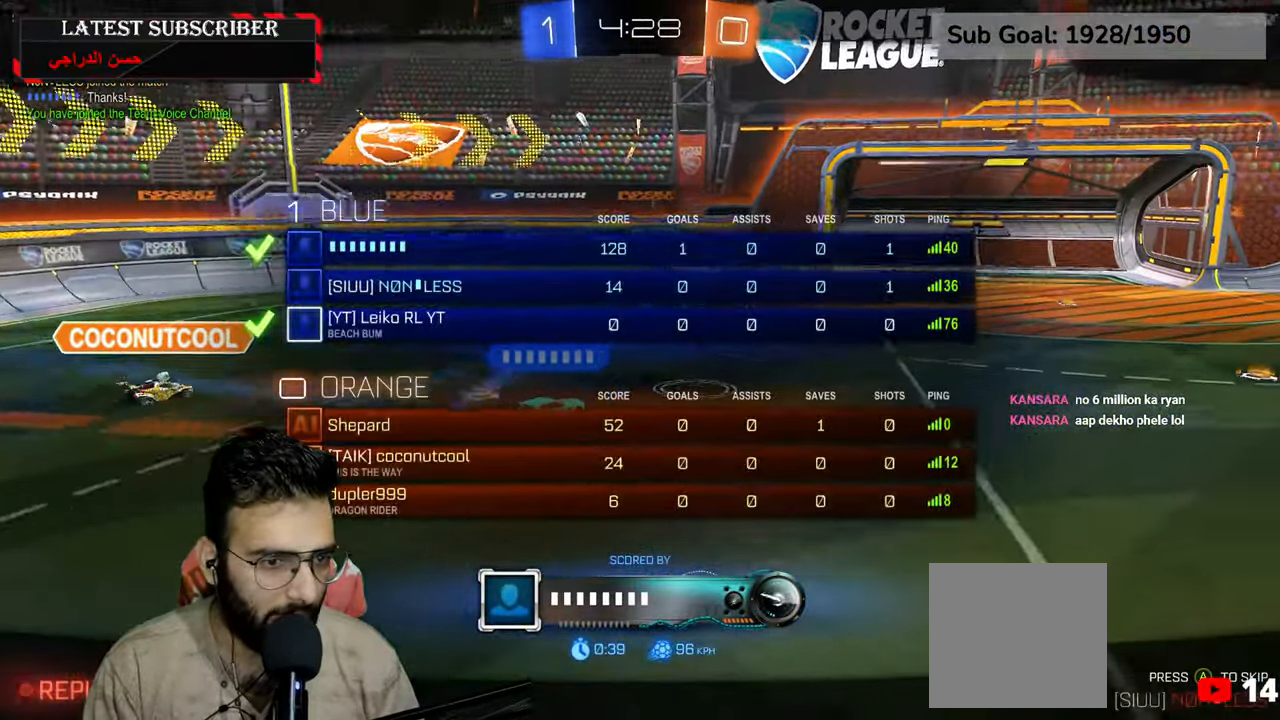
{"dt_ms": 500, "buttons": ["L3"], "left_stick": "center", "right_stick": "center", "events": []}
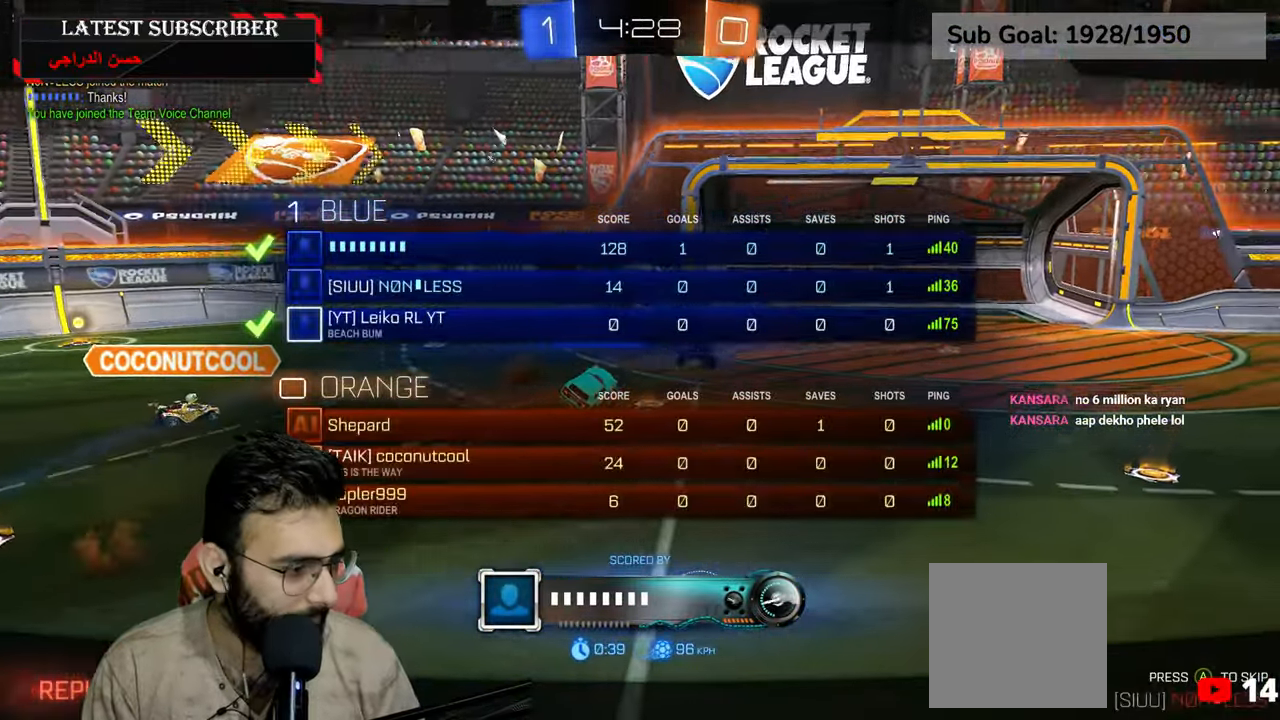
{"dt_ms": 500, "buttons": ["L3"], "left_stick": "center", "right_stick": "center", "events": []}
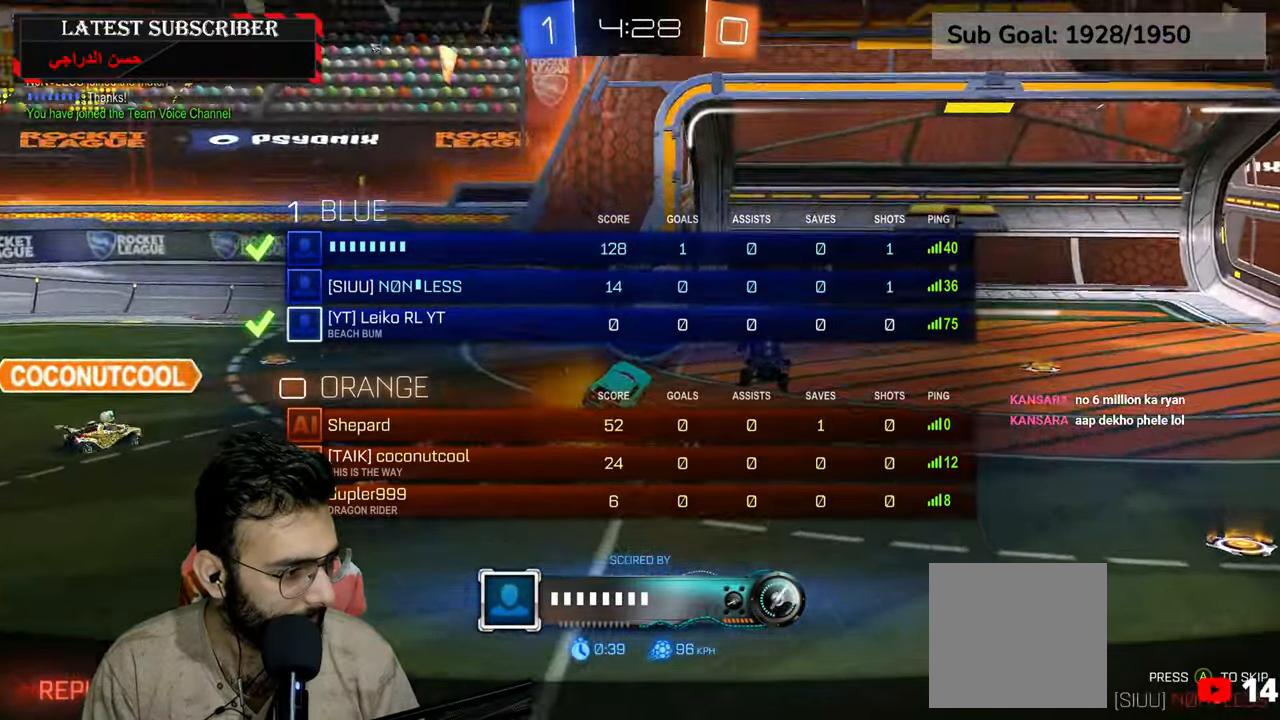
{"dt_ms": 500, "buttons": ["L3"], "left_stick": "center", "right_stick": "center", "events": [[67, "R1", "down"], [417, "R1", "up"]]}
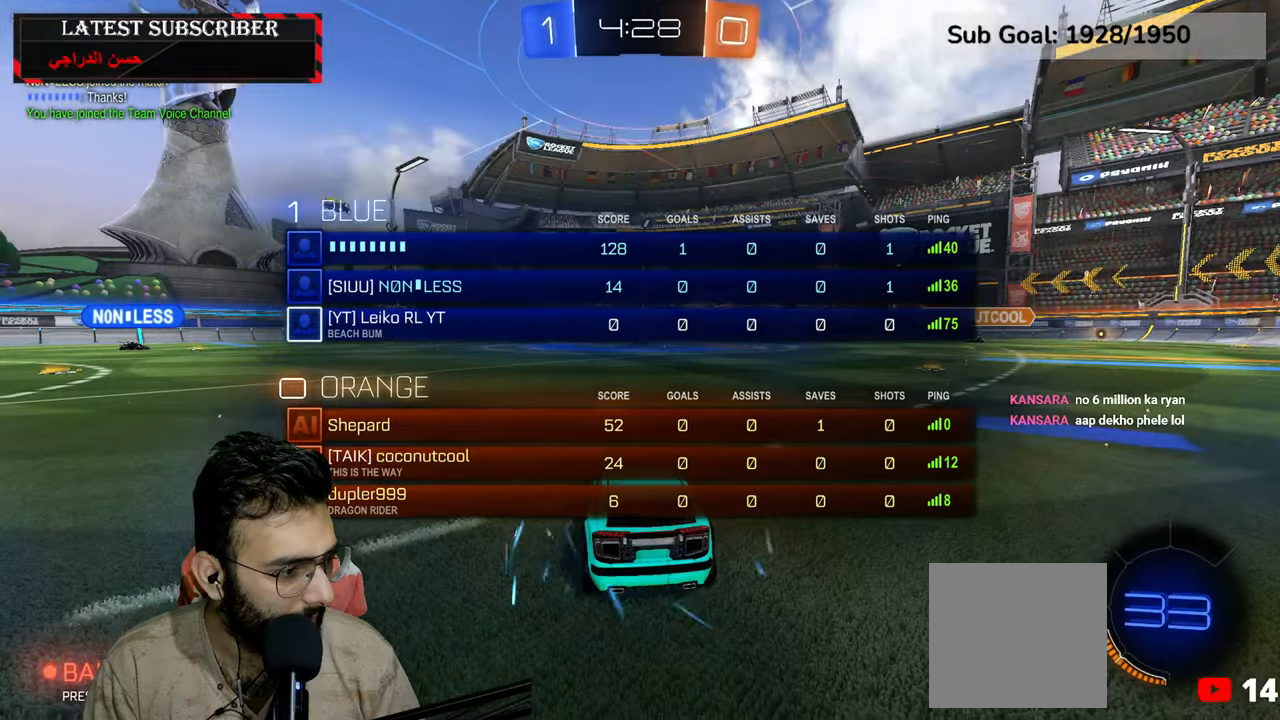
{"dt_ms": 500, "buttons": ["R1"], "left_stick": "center", "right_stick": "center", "events": [[134, "L3", "up"], [484, "R1", "down"]]}
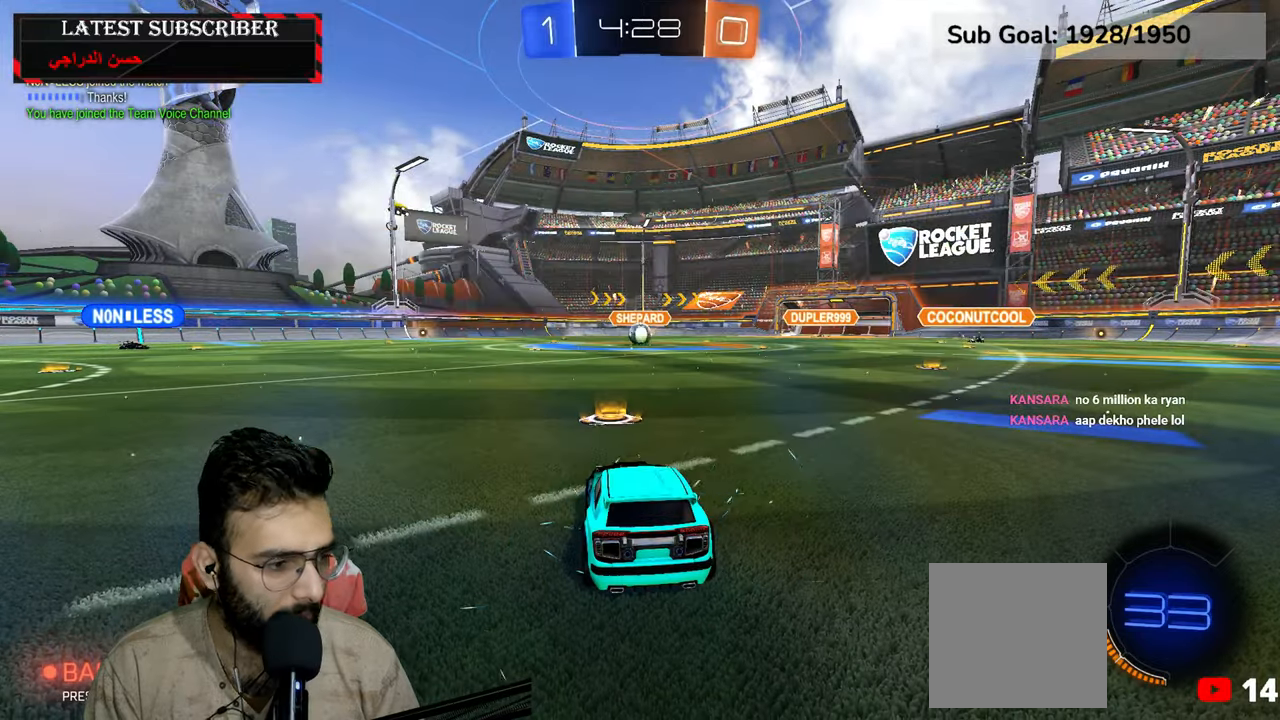
{"dt_ms": 500, "buttons": ["L1", "R1", "L3"], "left_stick": "center", "right_stick": "center", "events": [[100, "L3", "down"], [417, "L1", "down"]]}
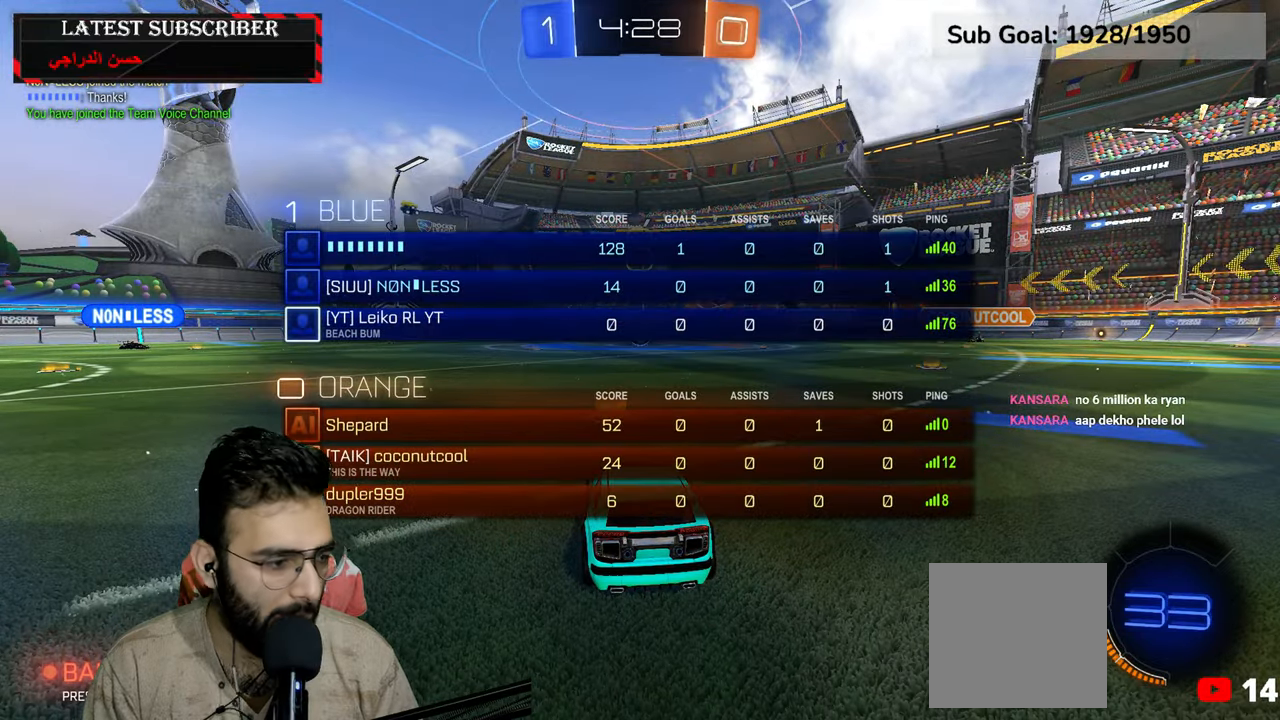
{"dt_ms": 500, "buttons": ["L1", "R1", "L3"], "left_stick": "center", "right_stick": "center", "events": [[417, "Y", "down"], [467, "Y", "up"]]}
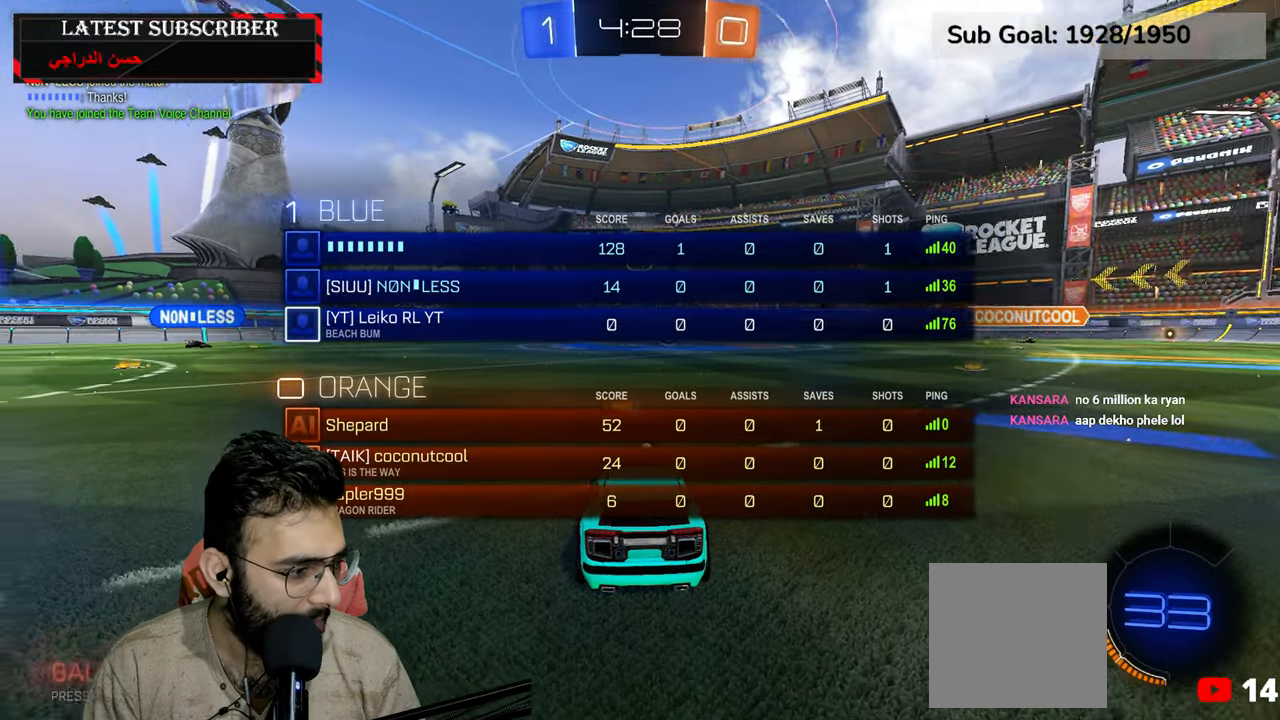
{"dt_ms": 500, "buttons": ["L1", "L3"], "left_stick": "center", "right_stick": "center", "events": [[34, "Y", "down"], [150, "Y", "up"], [167, "R1", "up"]]}
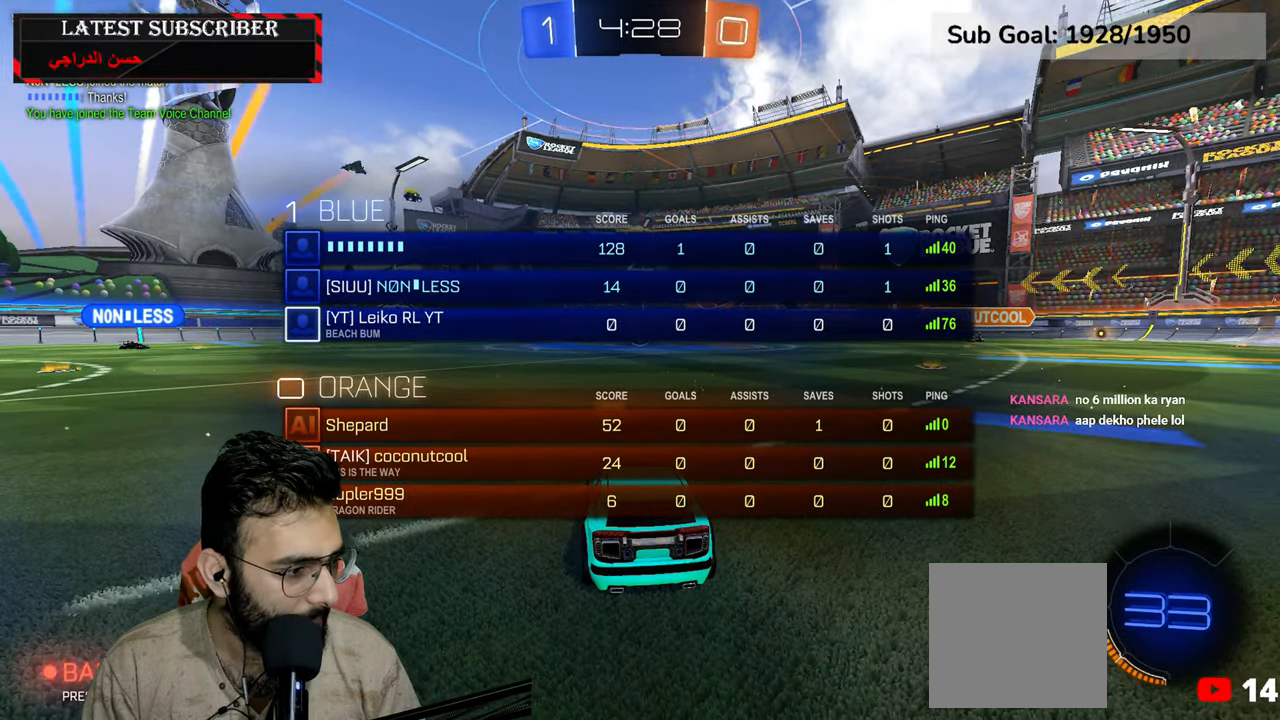
{"dt_ms": 500, "buttons": ["Y", "L1", "L3"], "left_stick": "up-right", "right_stick": "center", "events": [[267, "Y", "down"], [350, "Y", "up"], [400, "left_stick", "up-right"], [434, "Y", "down"]]}
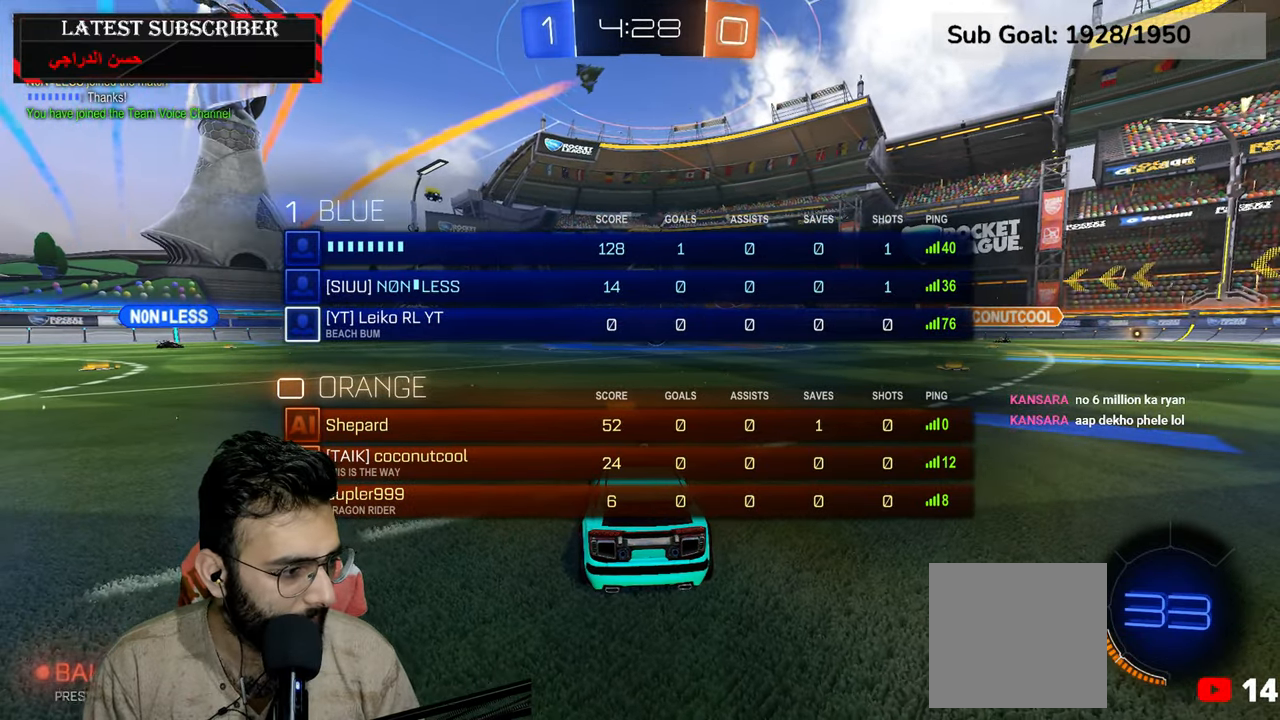
{"dt_ms": 500, "buttons": ["L1"], "left_stick": "center", "right_stick": "center", "events": [[17, "L3", "up"], [34, "Y", "up"], [167, "left_stick", "center"]]}
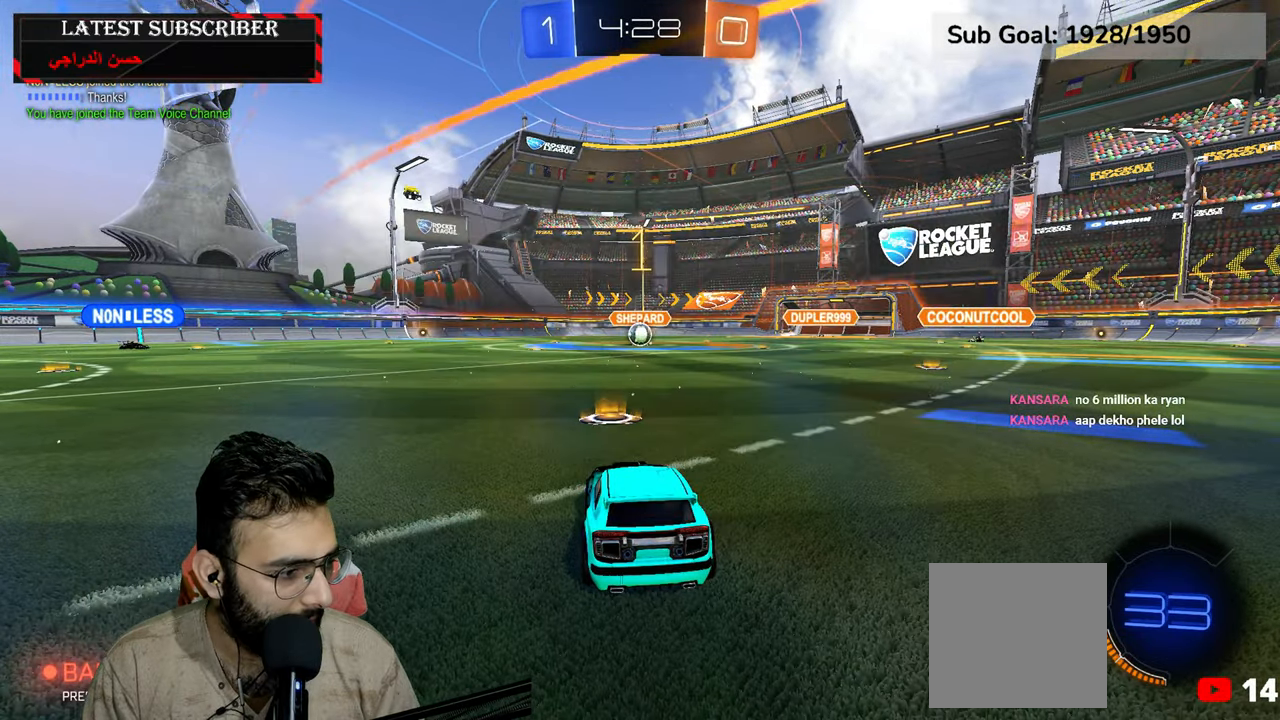
{"dt_ms": 500, "buttons": ["L1"], "left_stick": "center", "right_stick": "center", "events": []}
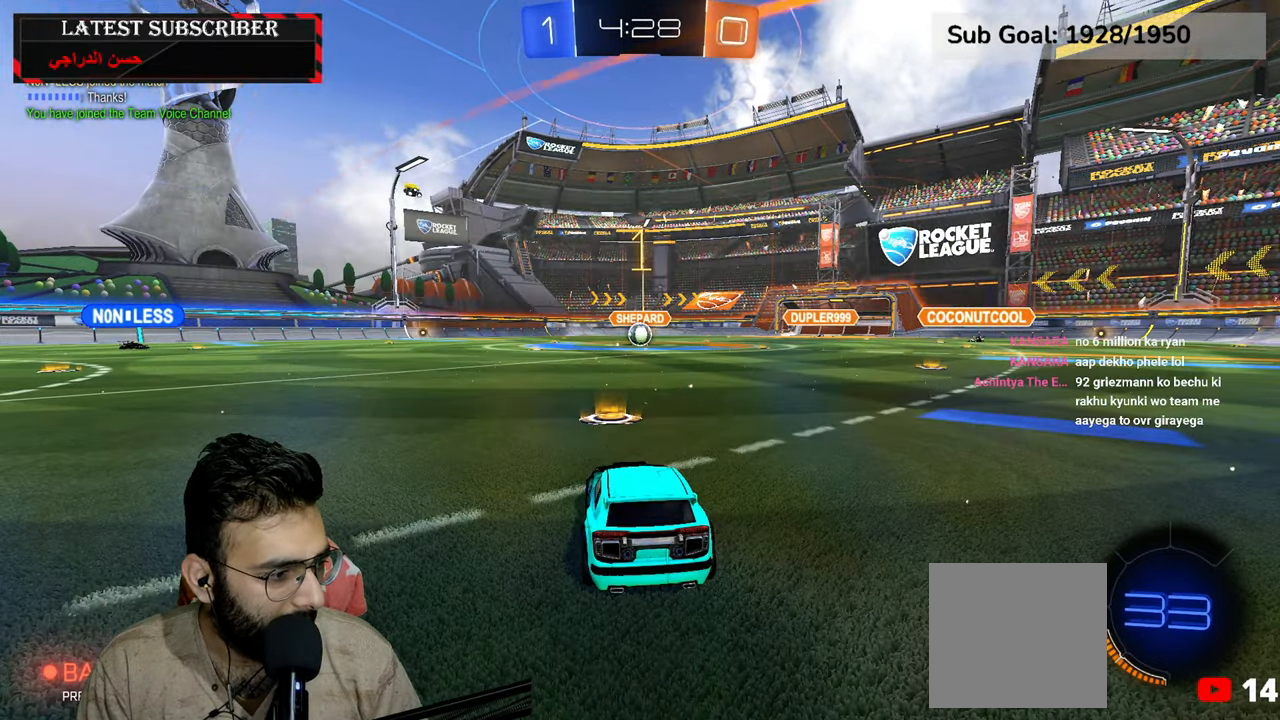
{"dt_ms": 500, "buttons": ["A", "L1"], "left_stick": "center", "right_stick": "center", "events": [[84, "left_stick", "left"], [217, "left_stick", "center"], [484, "A", "down"]]}
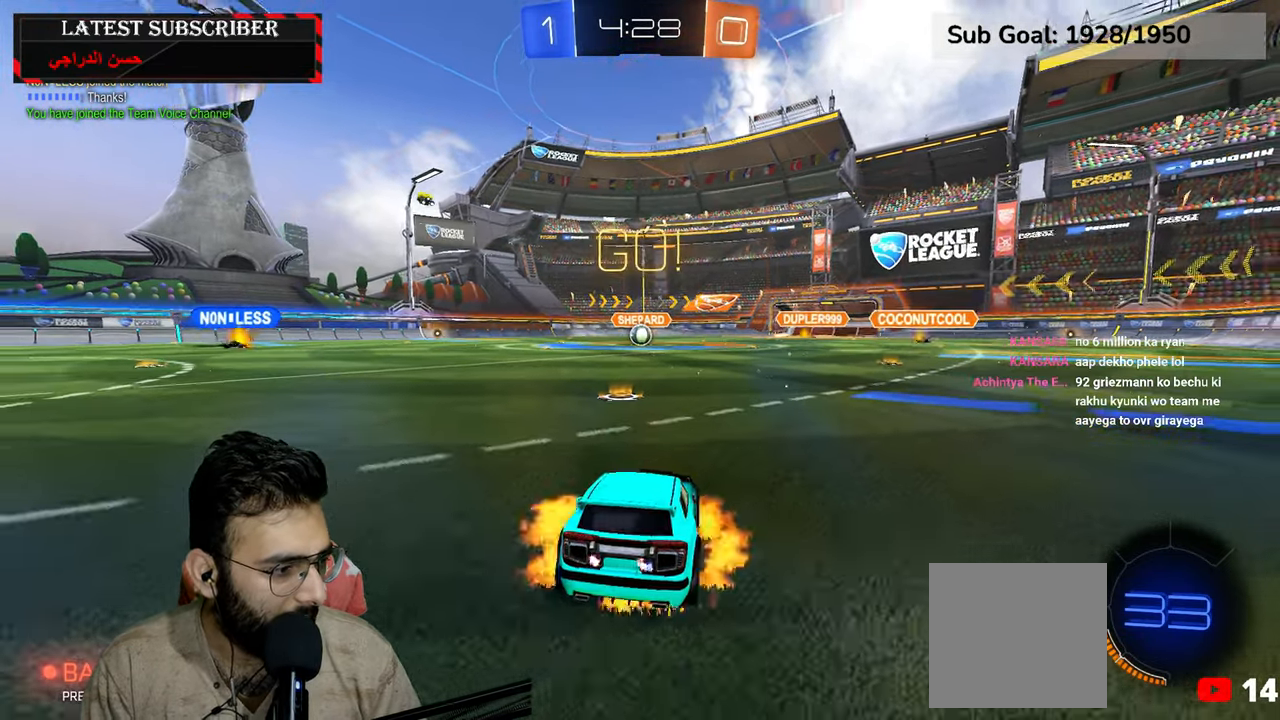
{"dt_ms": 1000, "buttons": ["R1"], "left_stick": "center", "right_stick": "center", "events": [[34, "left_stick", "down"], [67, "A", "up"], [134, "A", "down"], [234, "A", "up"], [450, "L2", "down"], [517, "left_stick", "up"], [667, "R1", "down"], [917, "L1", "up"], [917, "left_stick", "center"], [934, "L2", "up"]]}
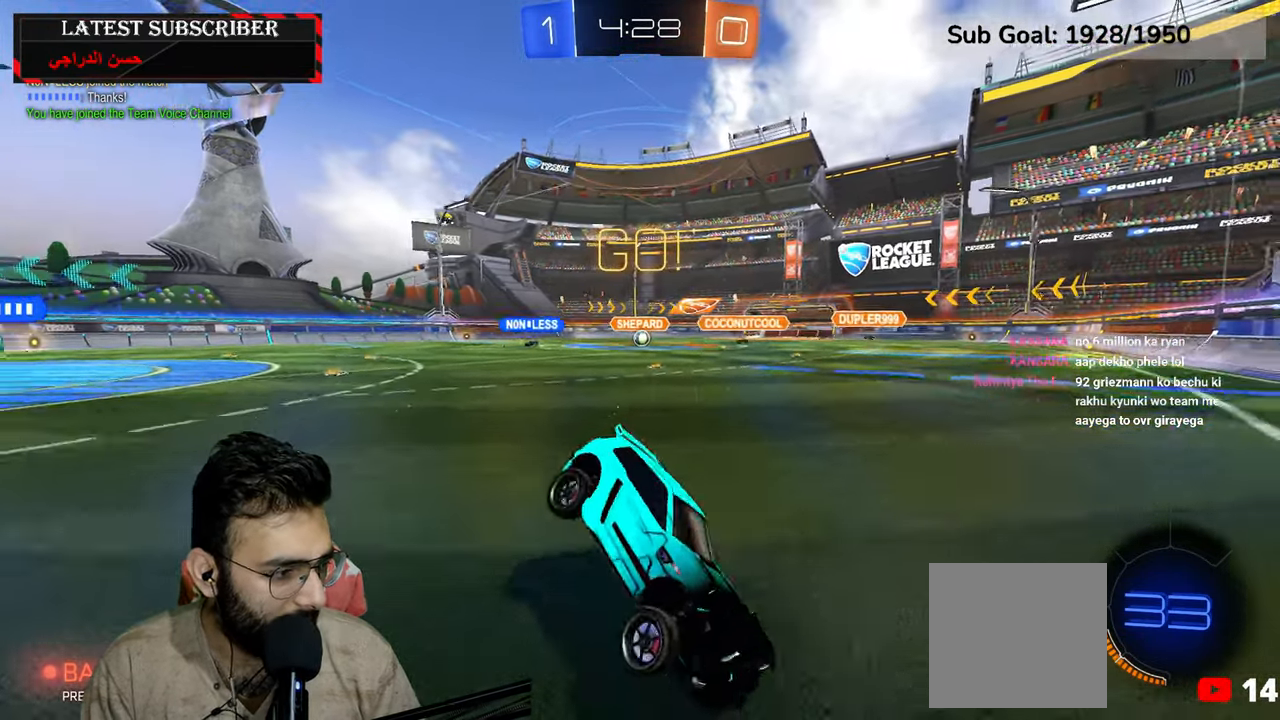
{"dt_ms": 500, "buttons": ["R1"], "left_stick": "left", "right_stick": "center", "events": [[250, "left_stick", "left"], [267, "B", "down"], [334, "B", "up"], [417, "B", "down"], [500, "B", "up"]]}
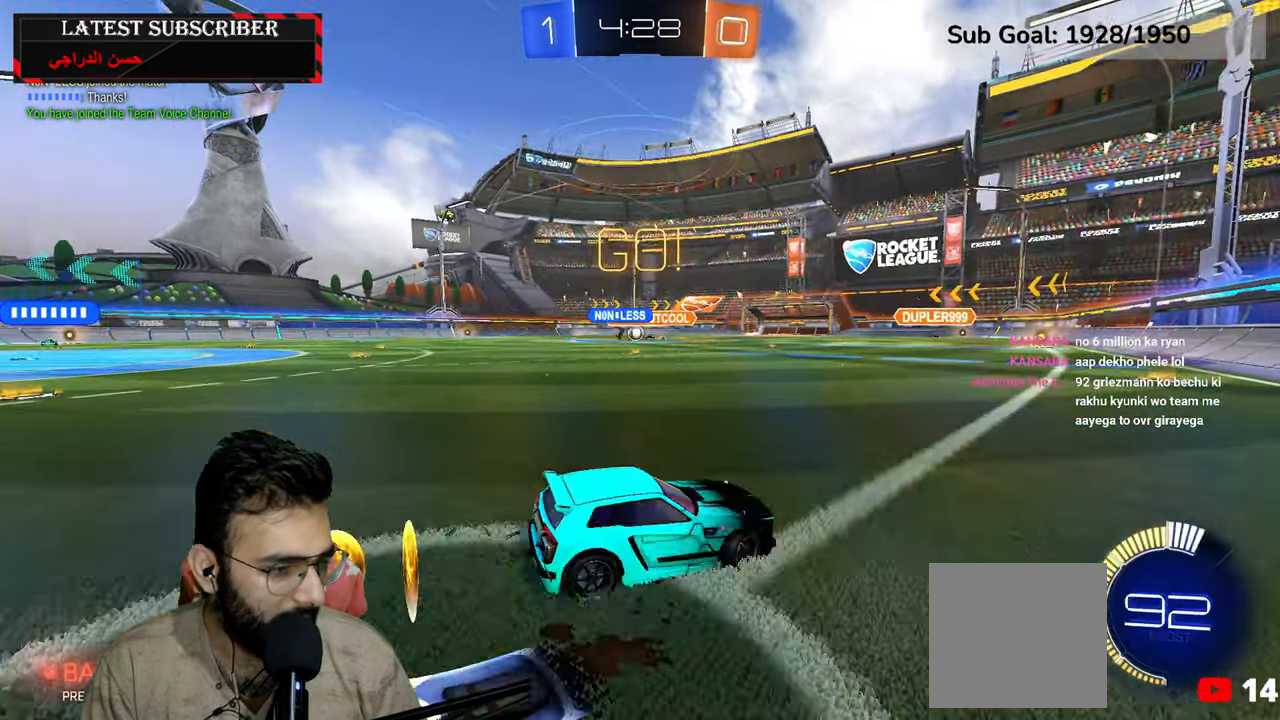
{"dt_ms": 500, "buttons": ["R1", "R2"], "left_stick": "left", "right_stick": "center", "events": [[317, "R2", "down"]]}
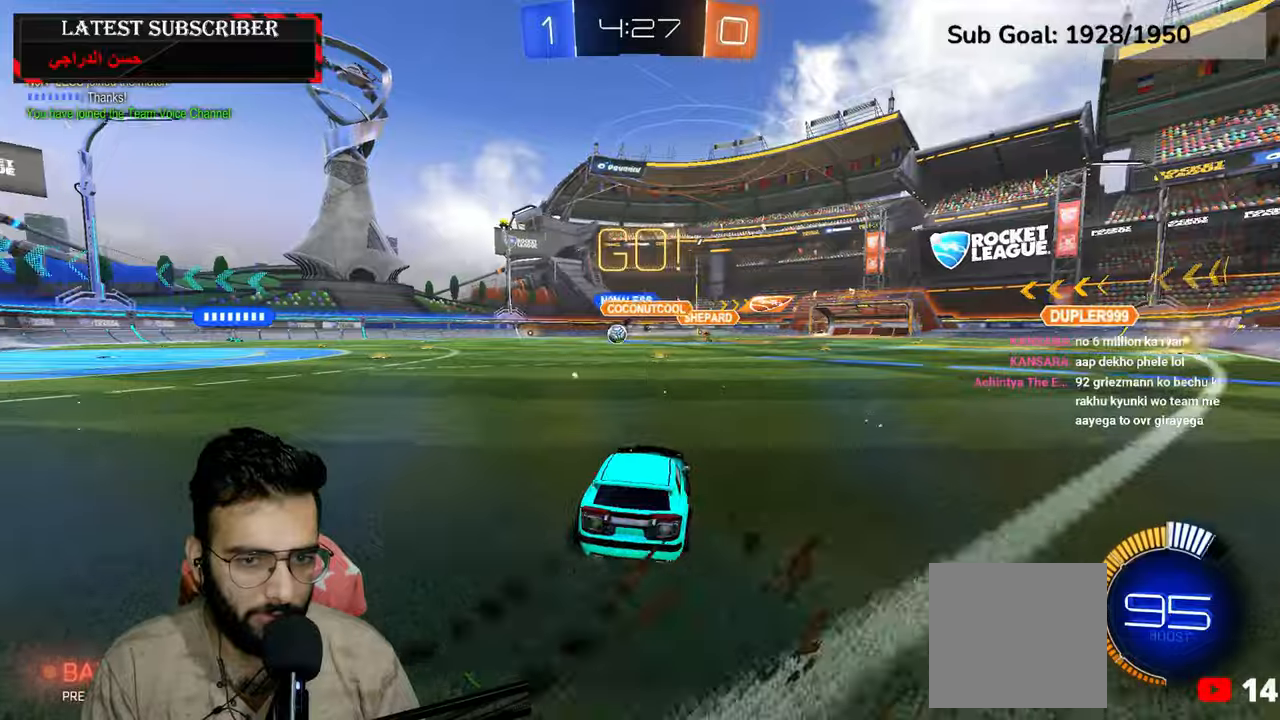
{"dt_ms": 500, "buttons": ["R1"], "left_stick": "left", "right_stick": "center", "events": [[334, "R2", "up"]]}
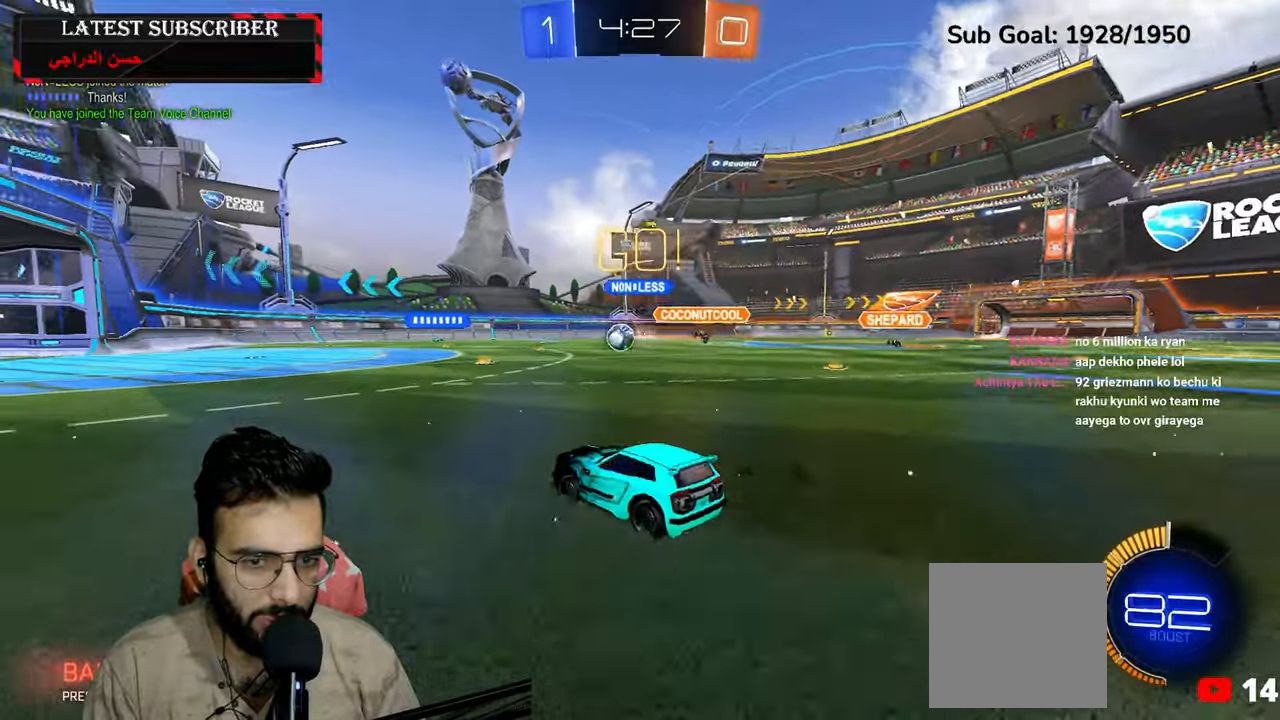
{"dt_ms": 500, "buttons": ["R1", "R2"], "left_stick": "center", "right_stick": "center", "events": [[17, "R2", "down"], [217, "left_stick", "center"]]}
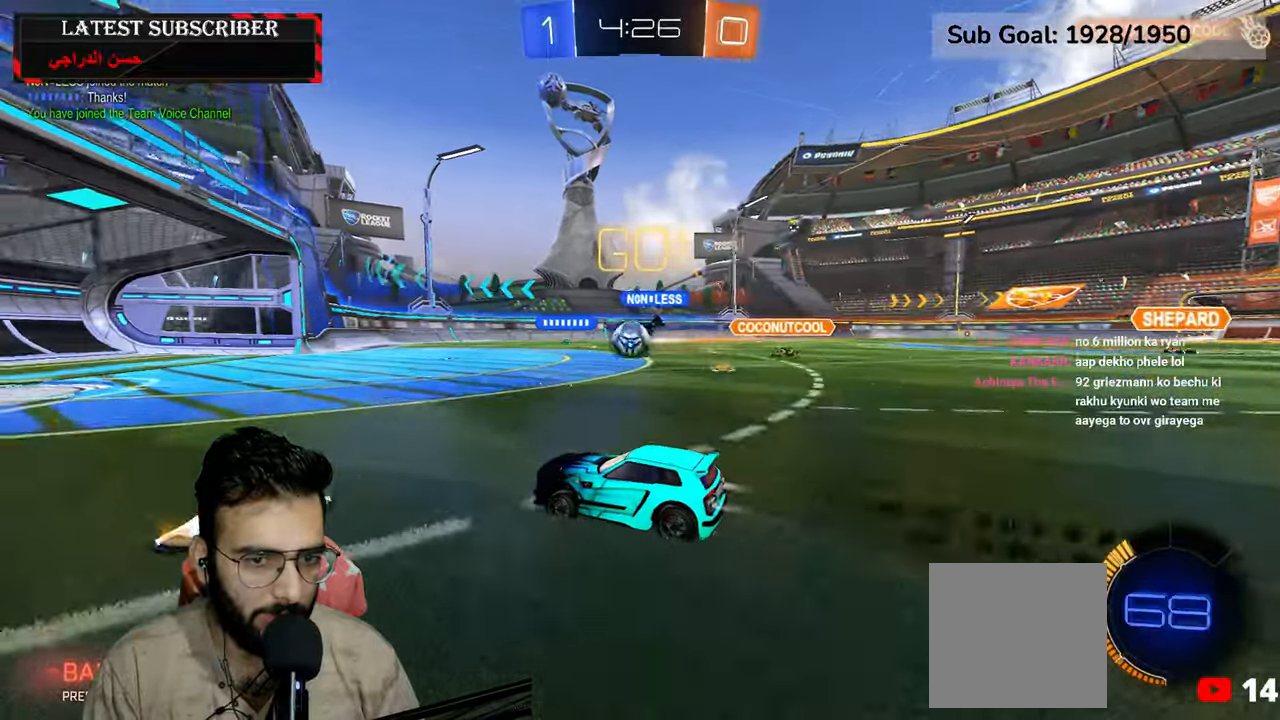
{"dt_ms": 500, "buttons": ["R1", "R2"], "left_stick": "center", "right_stick": "center", "events": [[117, "left_stick", "down-right"], [250, "left_stick", "center"]]}
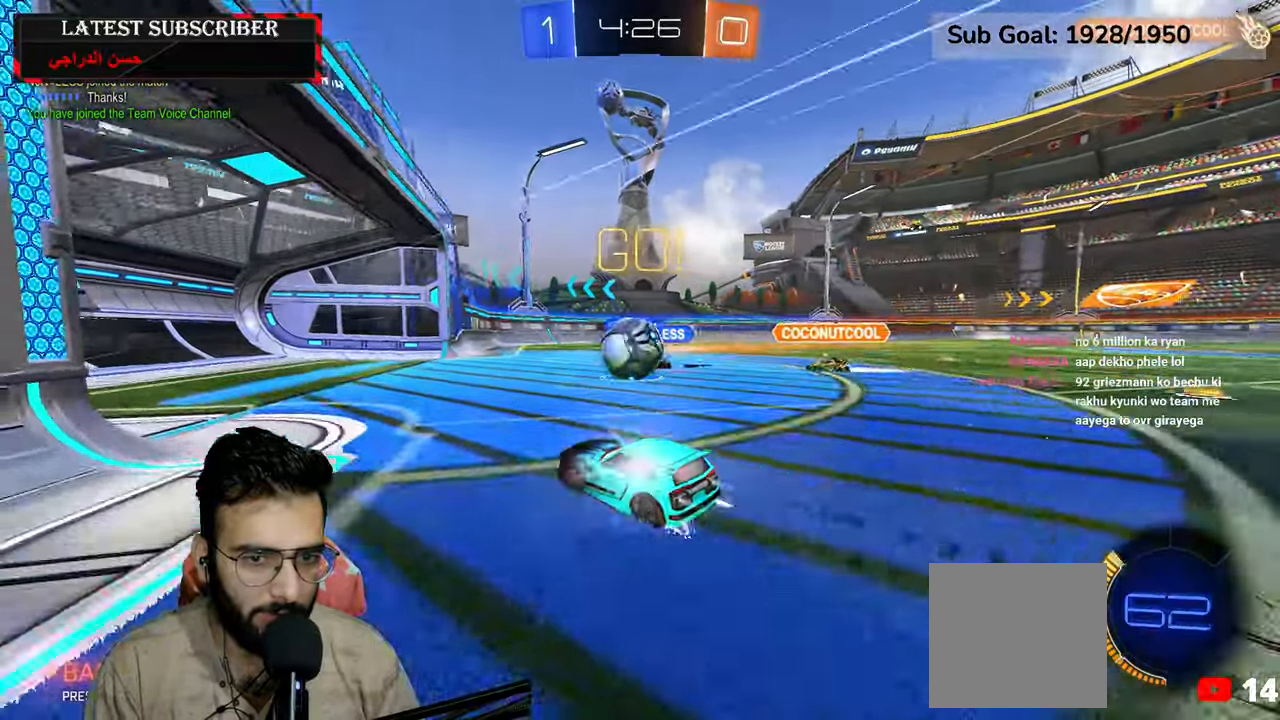
{"dt_ms": 500, "buttons": ["A", "R1", "R2"], "left_stick": "down-right", "right_stick": "center", "events": [[67, "left_stick", "left"], [334, "left_stick", "down-right"], [500, "A", "down"]]}